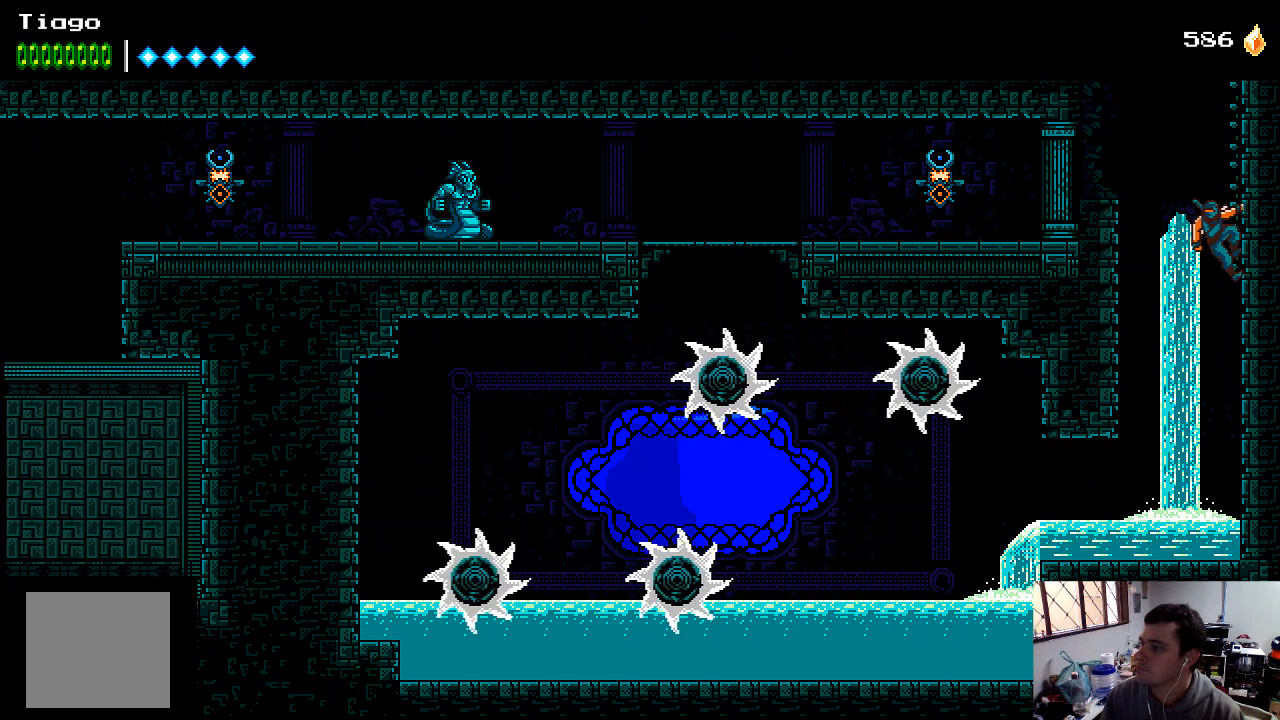
Gameplay with a controller (Xbox layout); each line is a JSON object with the inputs held at the frame after it. "events" lists button and stick changes between this image and that frame as [ms after this image, input, new state], when the widget could be followed in between. Not read: L3 R3.
{"buttons": [], "left_stick": "center", "right_stick": "center", "events": []}
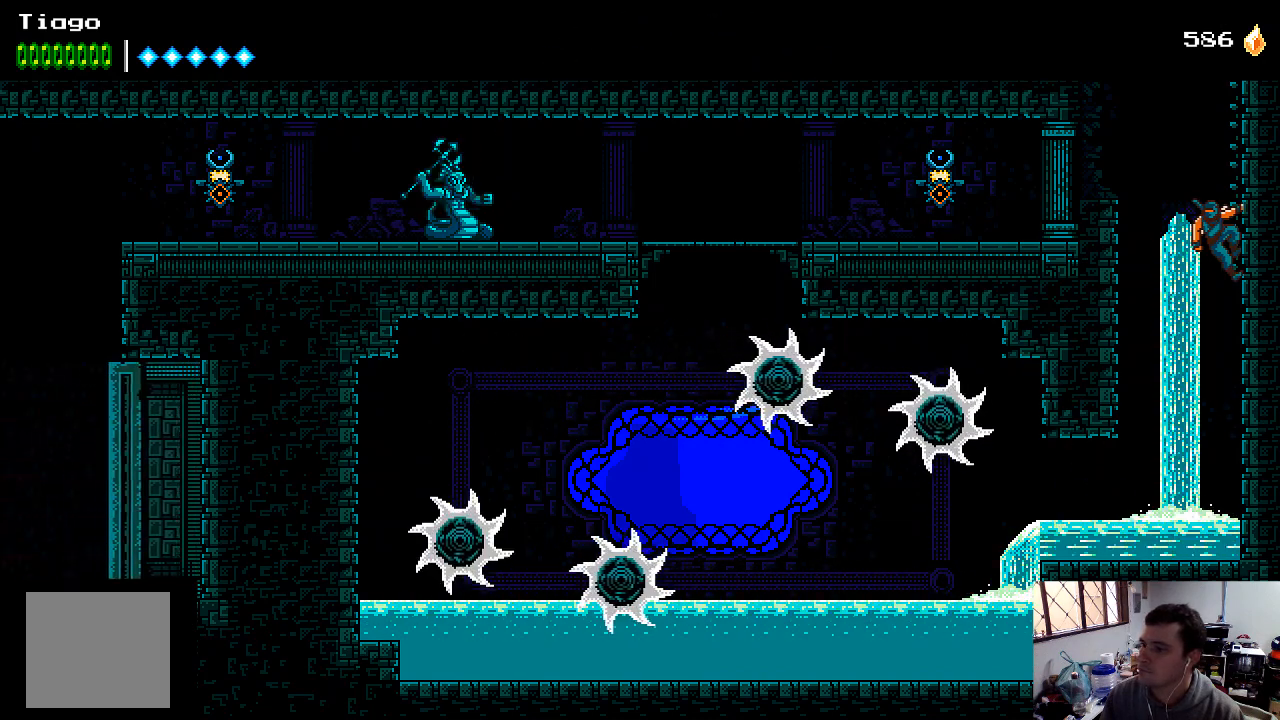
{"buttons": [], "left_stick": "center", "right_stick": "center", "events": []}
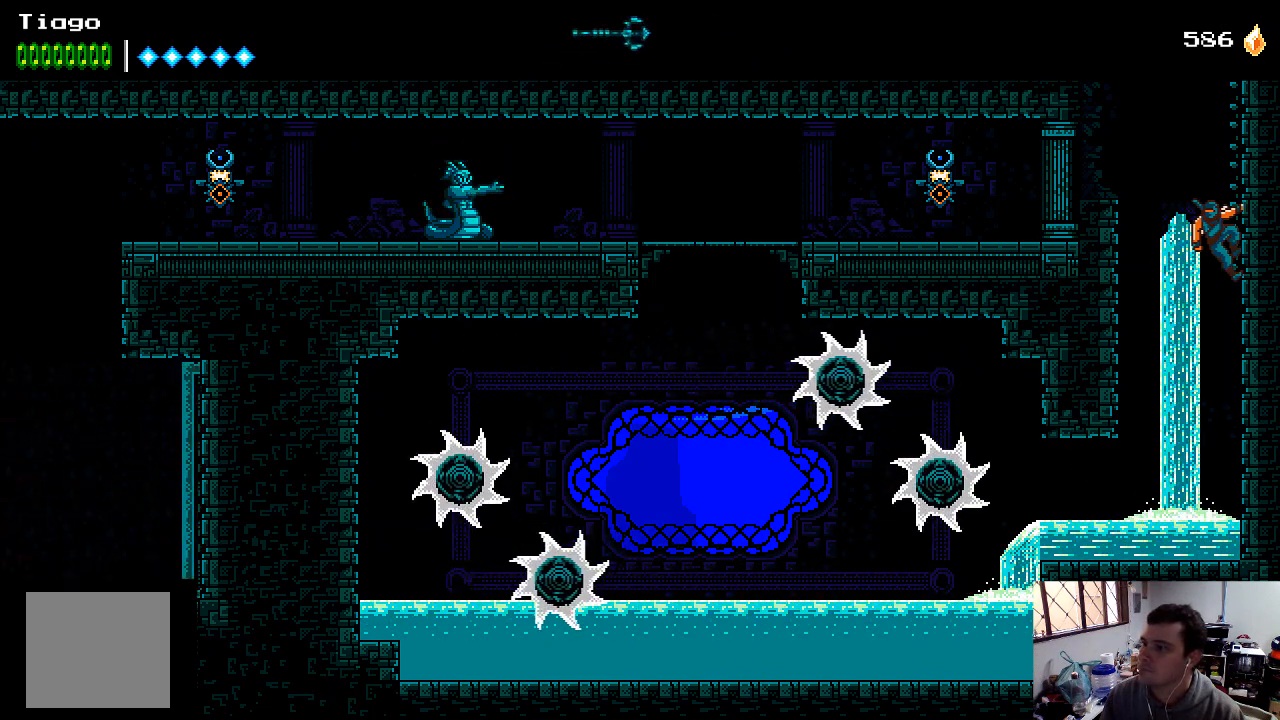
{"buttons": [], "left_stick": "center", "right_stick": "center", "events": []}
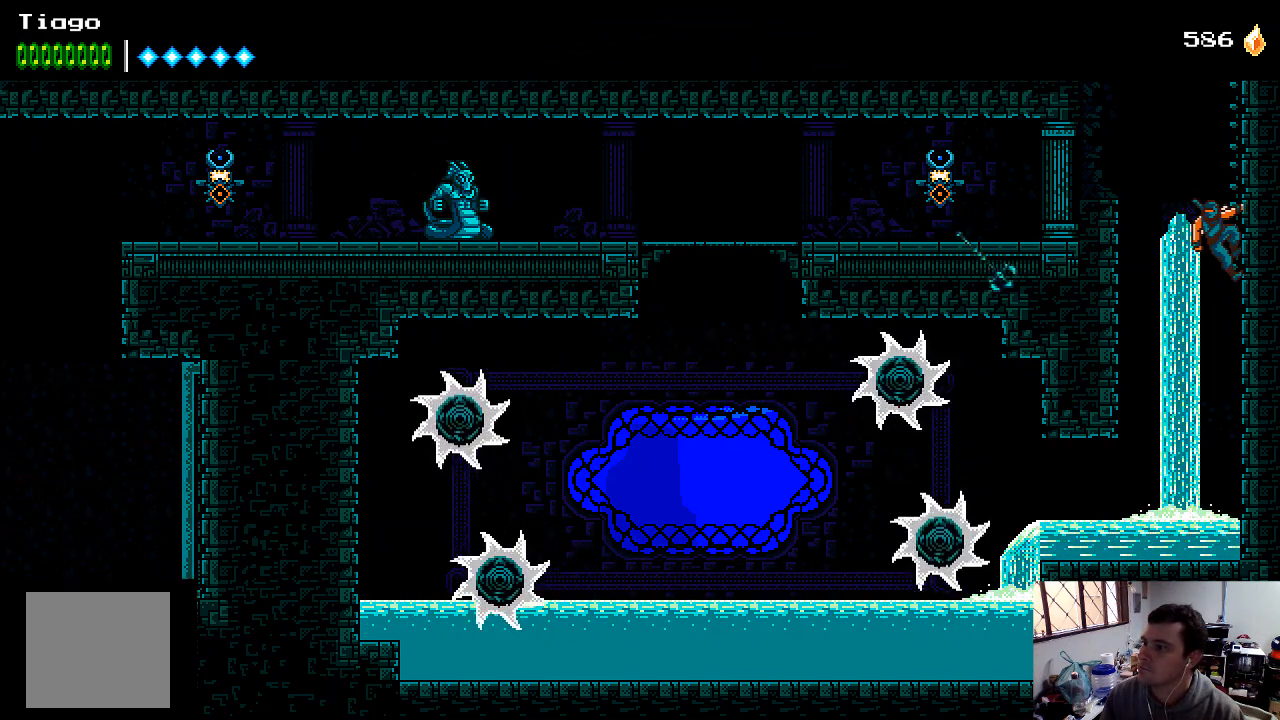
{"buttons": [], "left_stick": "center", "right_stick": "center", "events": []}
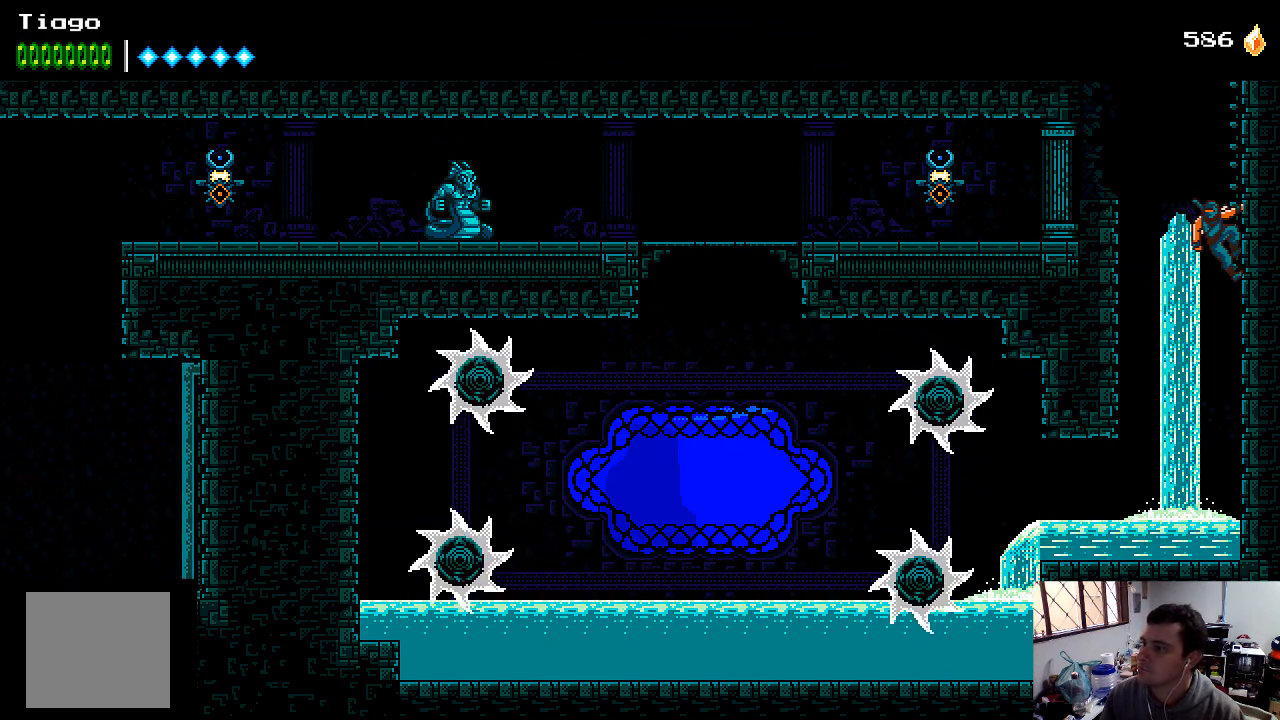
{"buttons": ["DPAD_LEFT"], "left_stick": "center", "right_stick": "center", "events": [[133, "DPAD_DOWN", "down"], [167, "A", "down"], [333, "A", "up"], [367, "DPAD_DOWN", "up"], [500, "DPAD_LEFT", "down"]]}
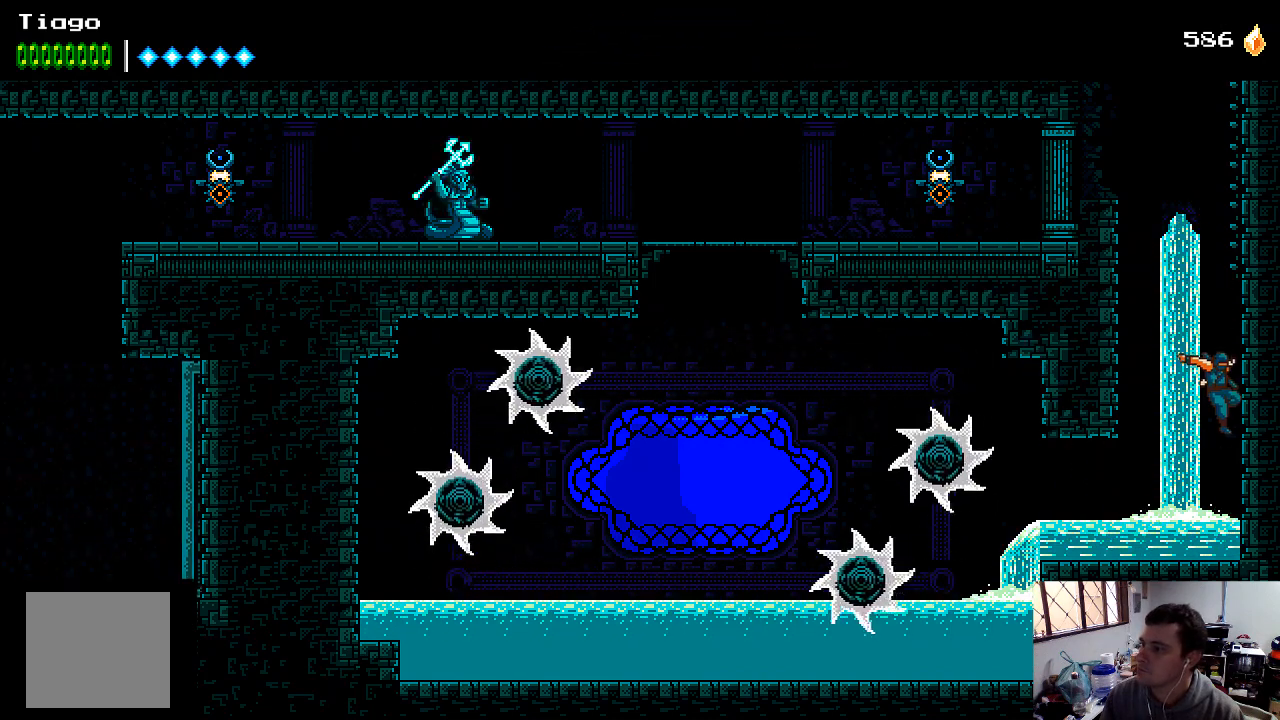
{"buttons": [], "left_stick": "center", "right_stick": "center", "events": [[367, "DPAD_LEFT", "up"]]}
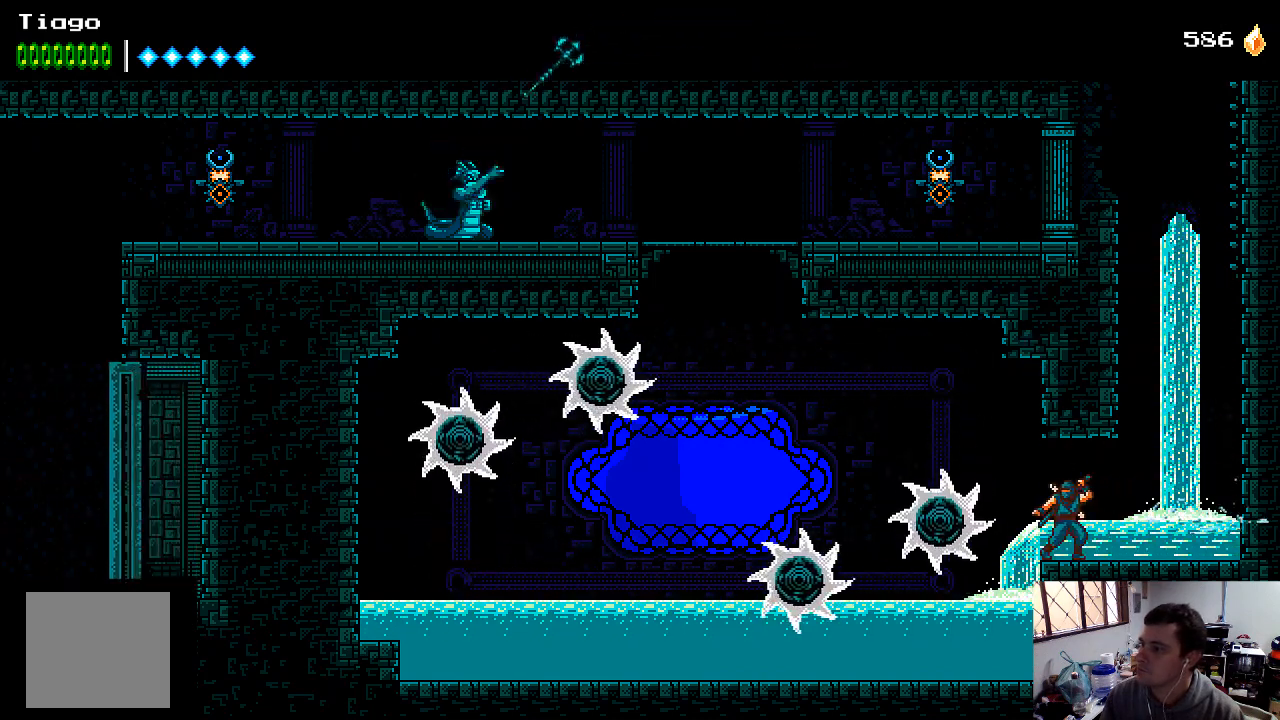
{"buttons": ["DPAD_LEFT"], "left_stick": "center", "right_stick": "center", "events": [[167, "DPAD_RIGHT", "down"], [300, "DPAD_RIGHT", "up"], [467, "DPAD_LEFT", "down"]]}
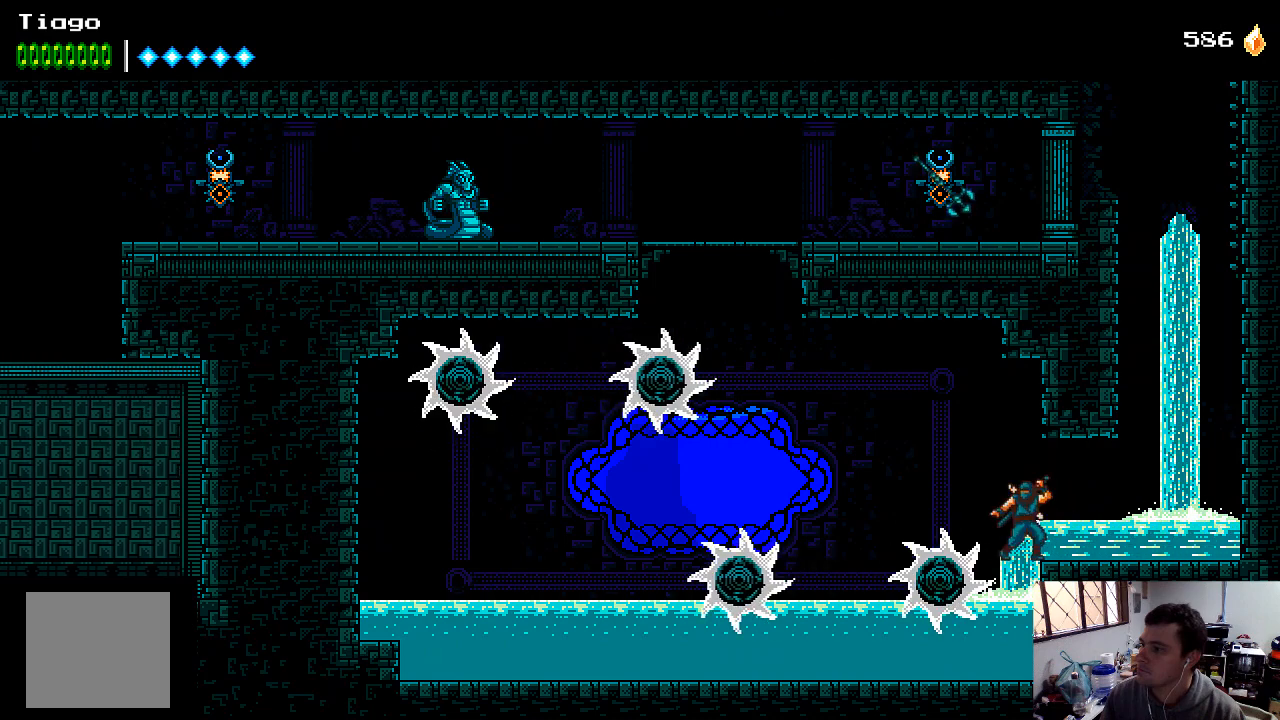
{"buttons": [], "left_stick": "center", "right_stick": "center", "events": [[100, "DPAD_LEFT", "up"], [233, "DPAD_RIGHT", "down"], [500, "DPAD_RIGHT", "up"]]}
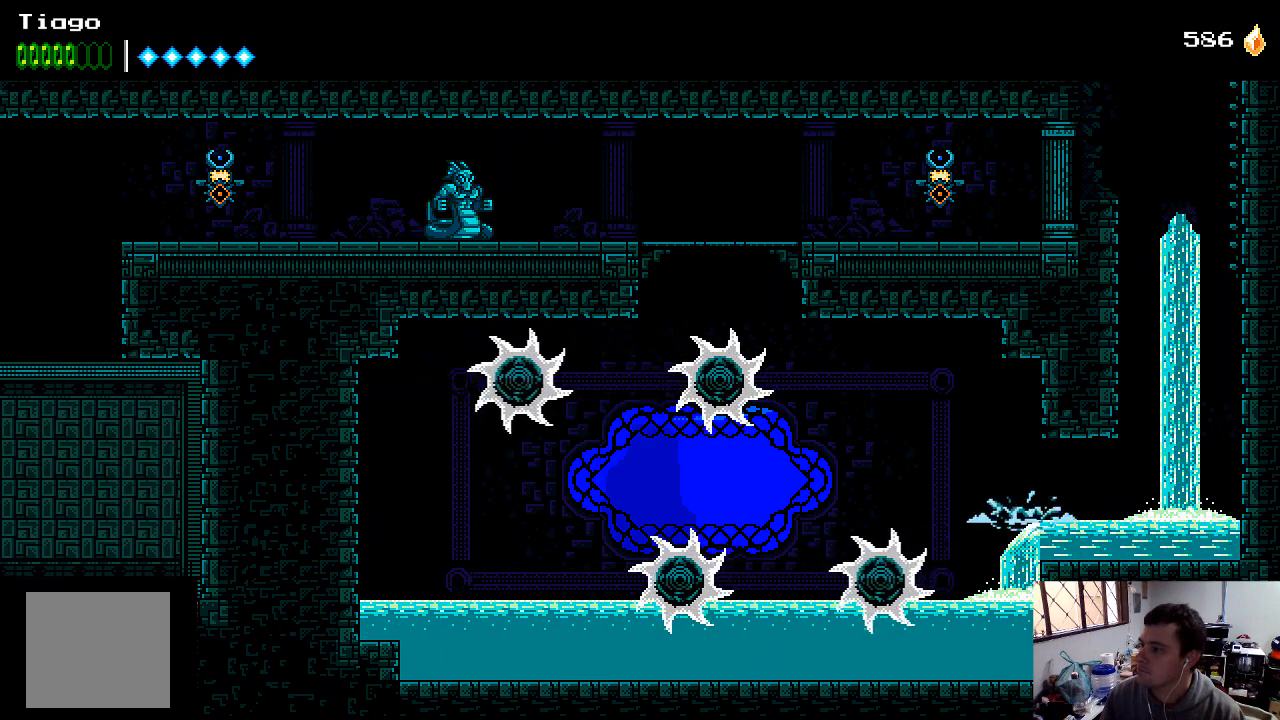
{"buttons": ["DPAD_LEFT"], "left_stick": "center", "right_stick": "center", "events": [[167, "DPAD_LEFT", "down"], [333, "A", "down"], [467, "A", "up"]]}
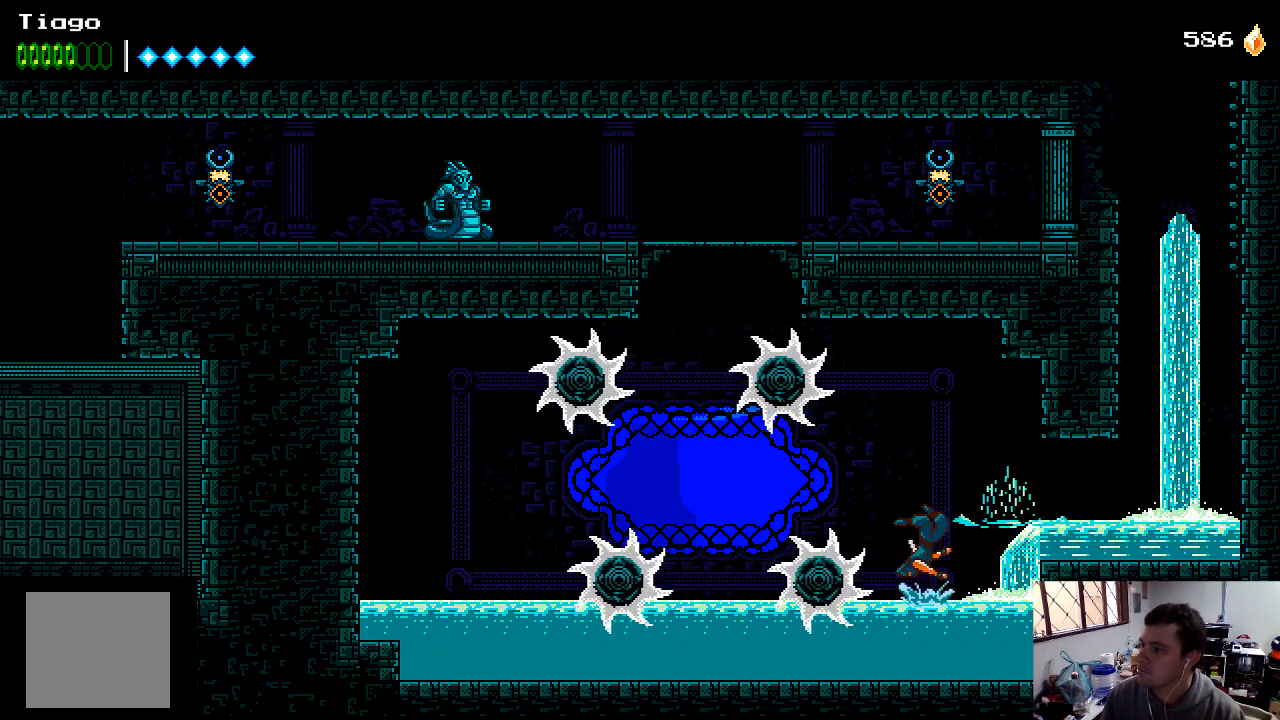
{"buttons": ["DPAD_RIGHT"], "left_stick": "center", "right_stick": "center", "events": [[33, "DPAD_LEFT", "up"], [400, "DPAD_RIGHT", "down"]]}
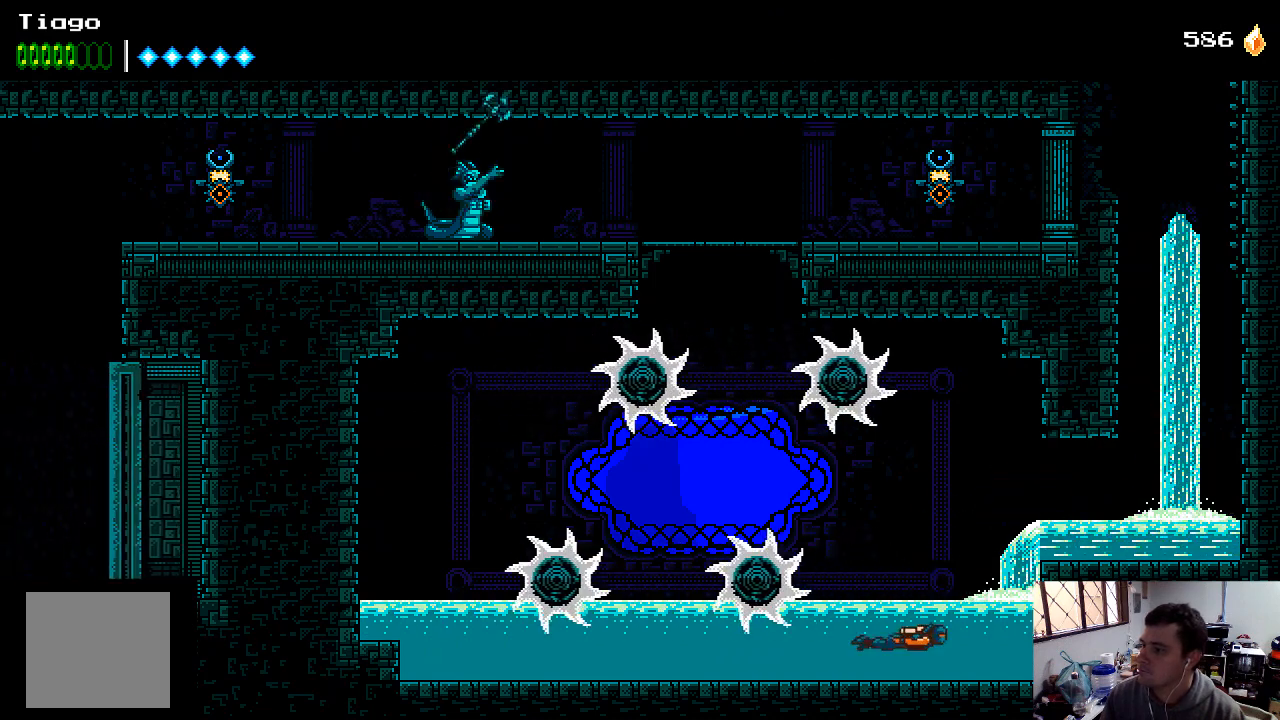
{"buttons": ["DPAD_RIGHT"], "left_stick": "center", "right_stick": "center", "events": [[33, "DPAD_RIGHT", "up"], [400, "DPAD_RIGHT", "down"]]}
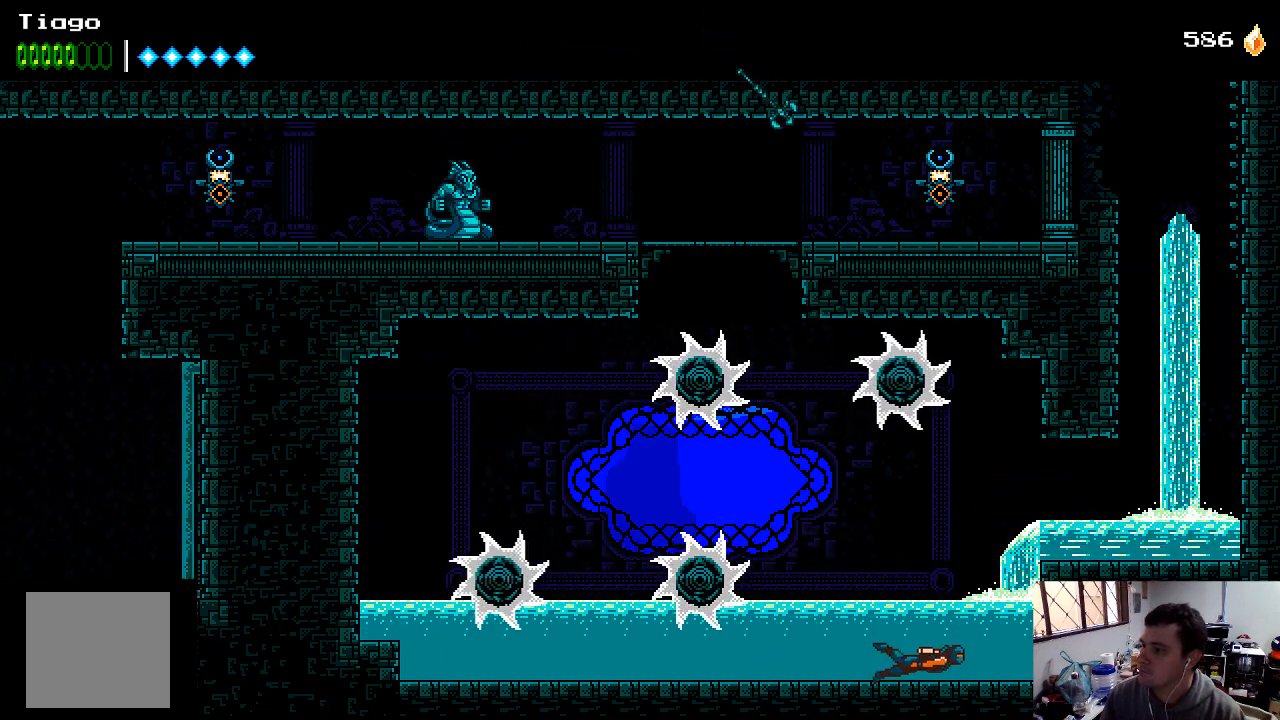
{"buttons": ["DPAD_RIGHT"], "left_stick": "center", "right_stick": "center", "events": [[67, "X", "down"], [167, "X", "up"], [233, "X", "down"], [300, "X", "up"], [400, "X", "down"], [433, "X", "up"]]}
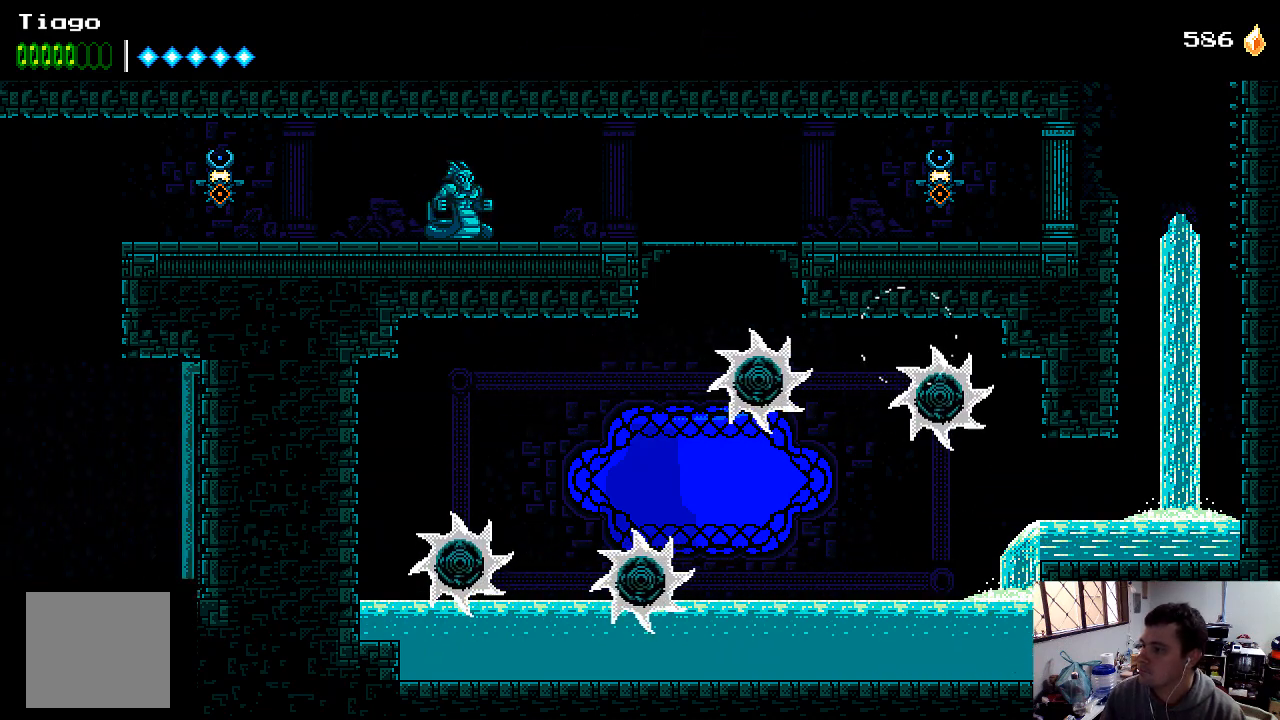
{"buttons": ["DPAD_RIGHT"], "left_stick": "center", "right_stick": "center", "events": [[33, "X", "down"], [100, "X", "up"], [200, "X", "down"], [267, "X", "up"]]}
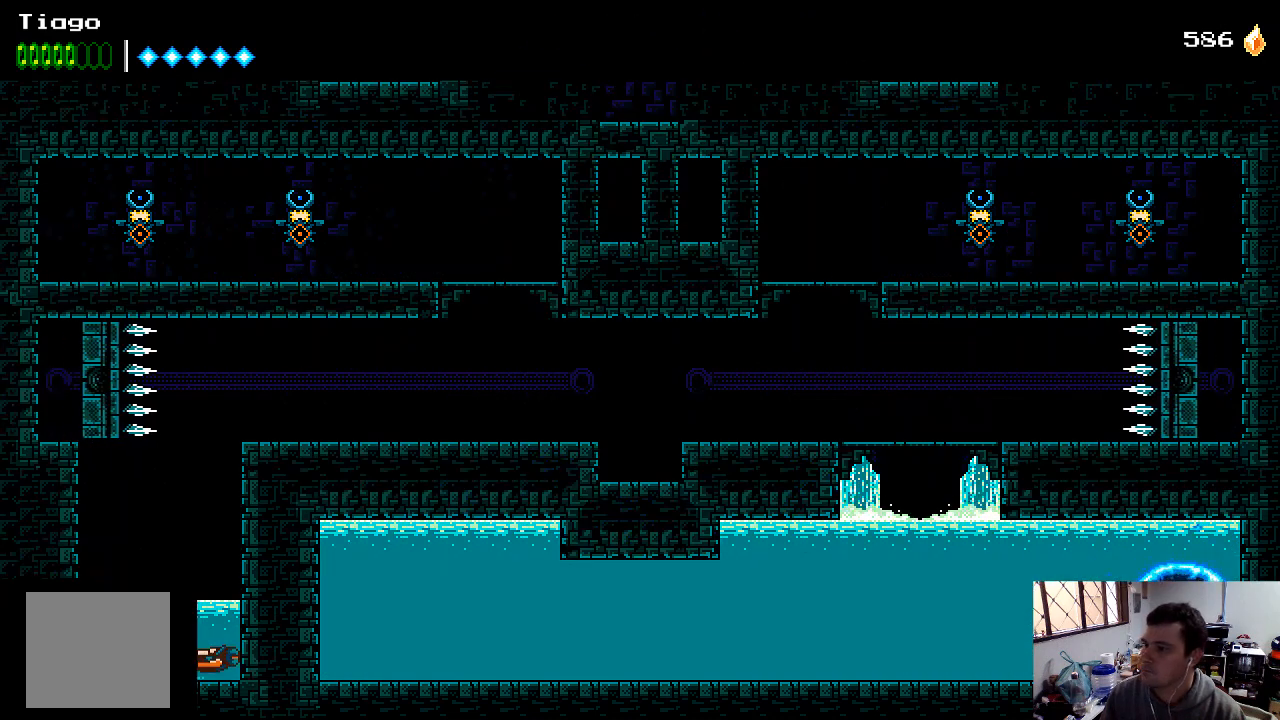
{"buttons": ["A", "DPAD_UP"], "left_stick": "center", "right_stick": "center", "events": [[267, "DPAD_RIGHT", "up"], [400, "A", "down"], [467, "DPAD_UP", "down"]]}
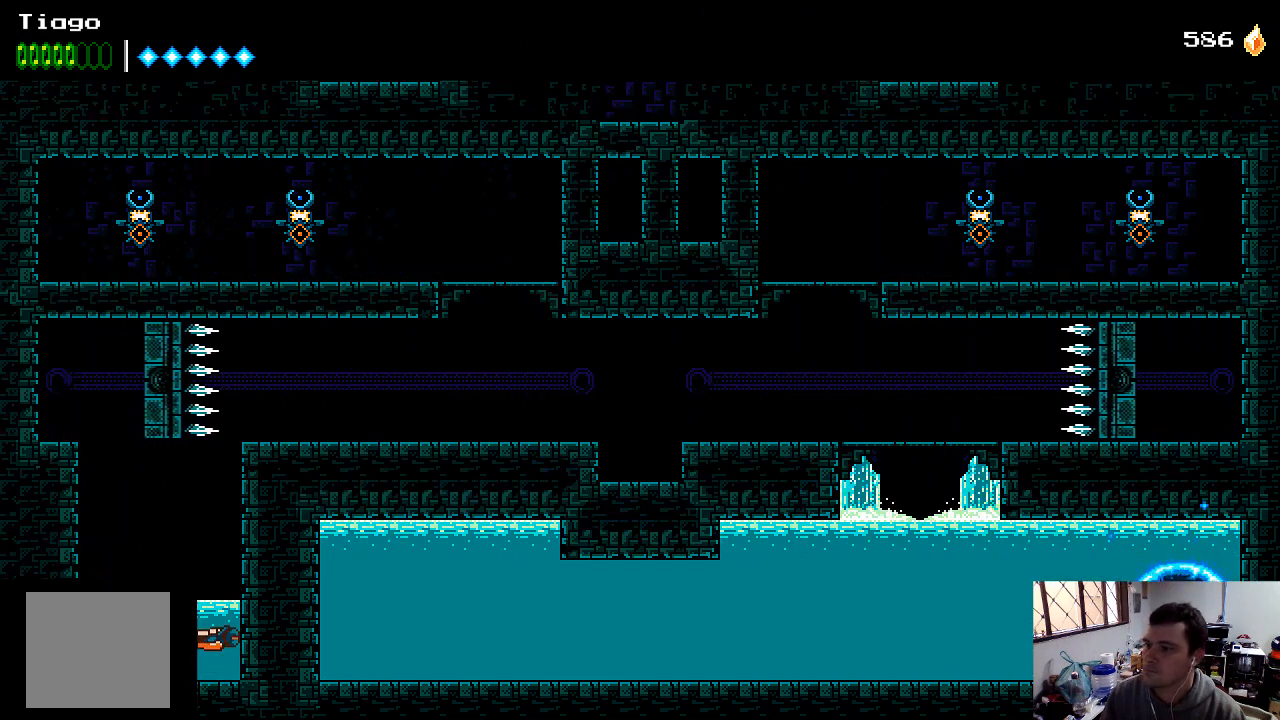
{"buttons": ["DPAD_RIGHT"], "left_stick": "center", "right_stick": "center", "events": [[33, "A", "up"], [167, "DPAD_UP", "up"], [300, "DPAD_RIGHT", "down"]]}
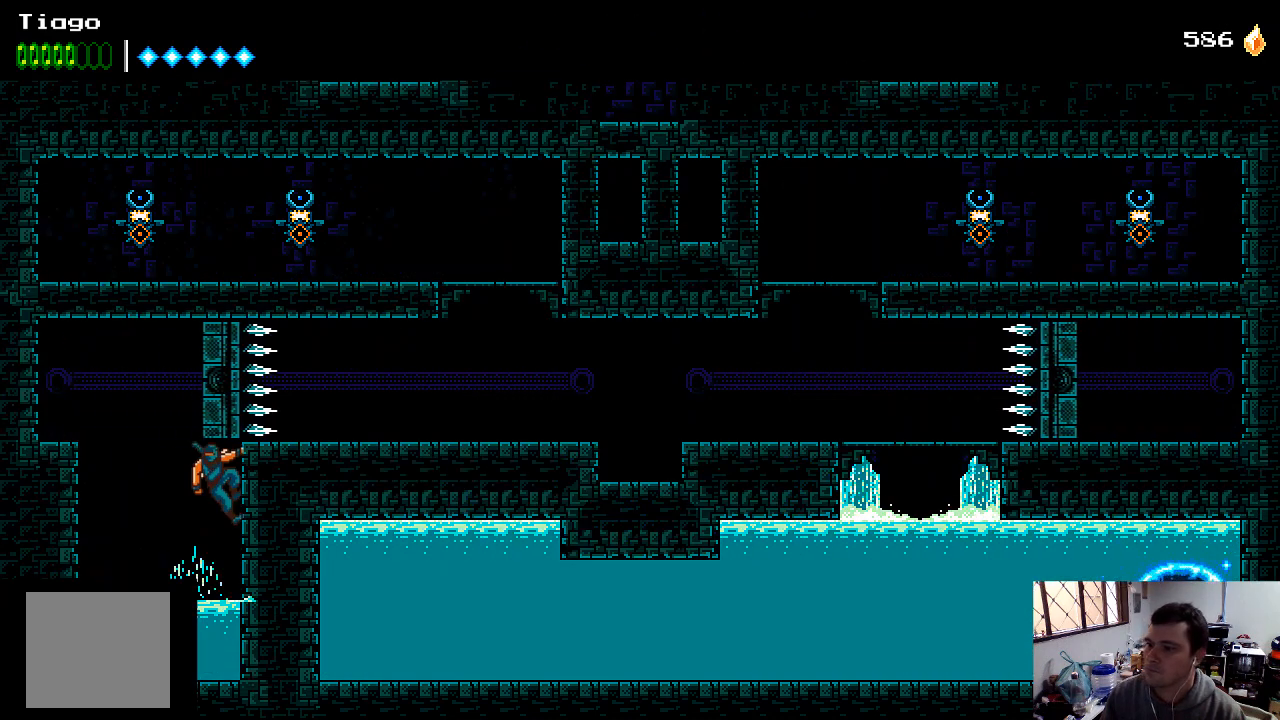
{"buttons": [], "left_stick": "center", "right_stick": "center", "events": [[400, "DPAD_RIGHT", "up"]]}
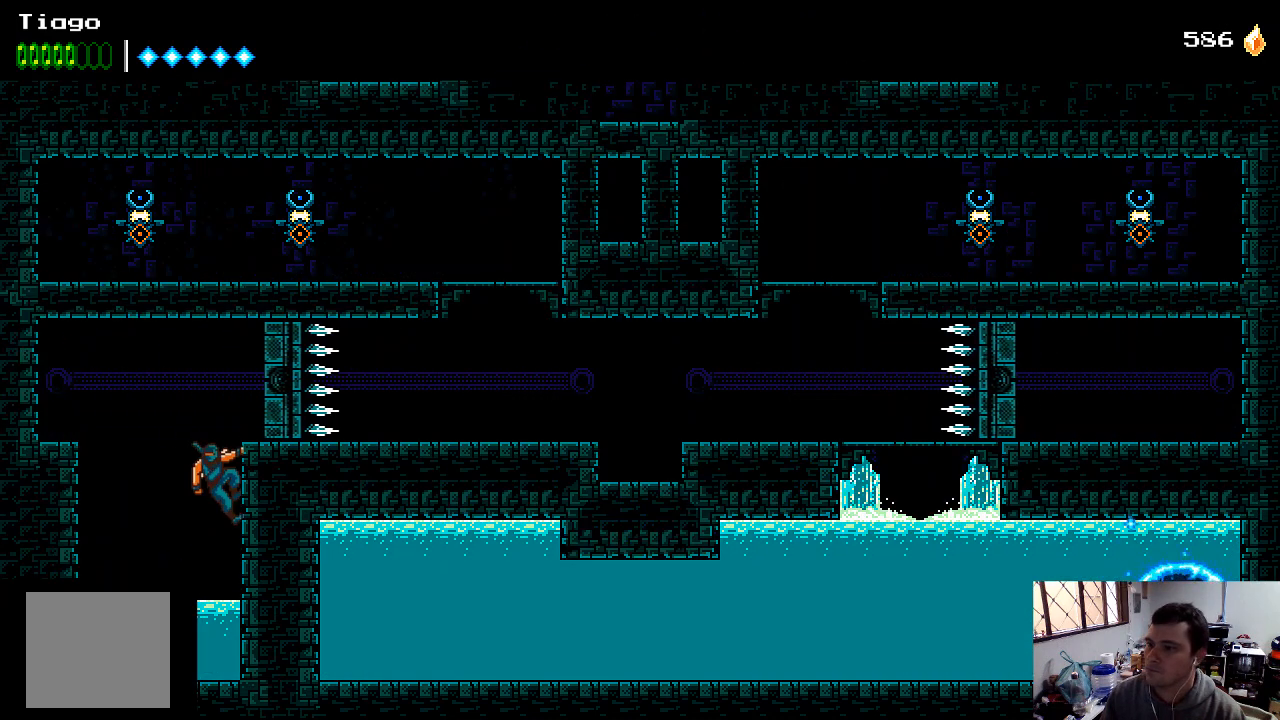
{"buttons": [], "left_stick": "center", "right_stick": "center", "events": [[233, "L1", "down"], [400, "L1", "up"]]}
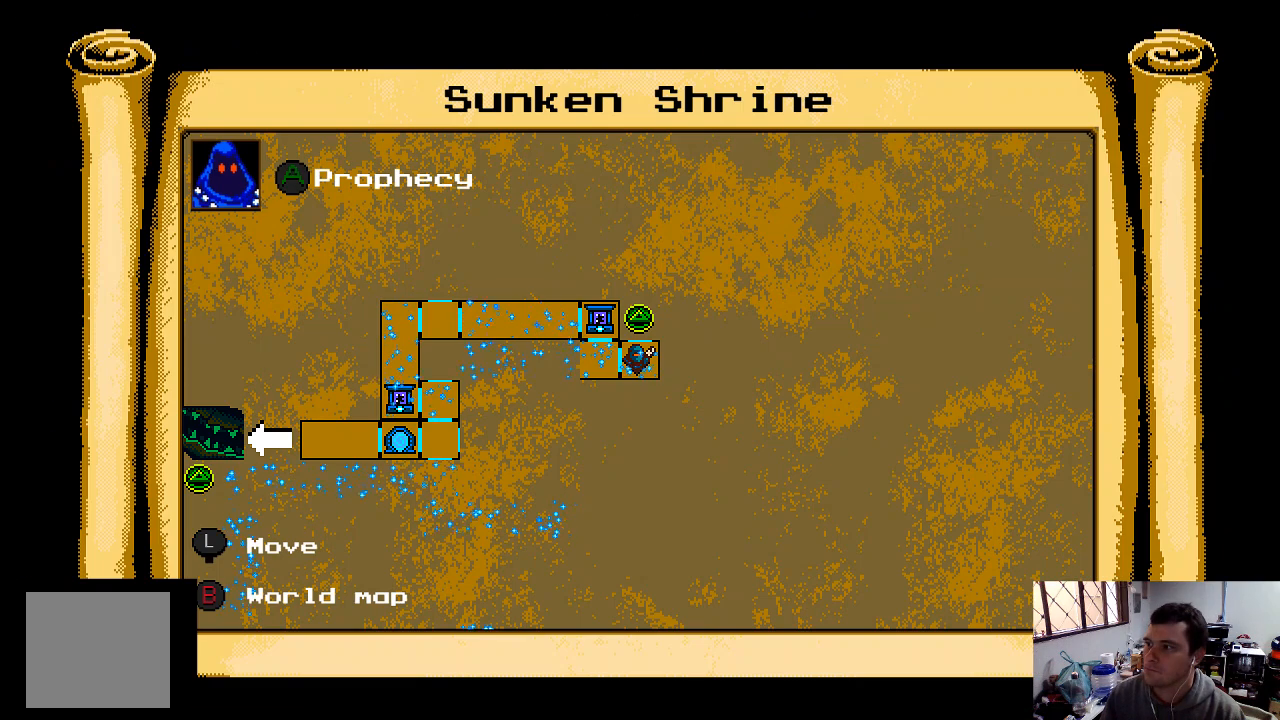
{"buttons": [], "left_stick": "center", "right_stick": "center", "events": []}
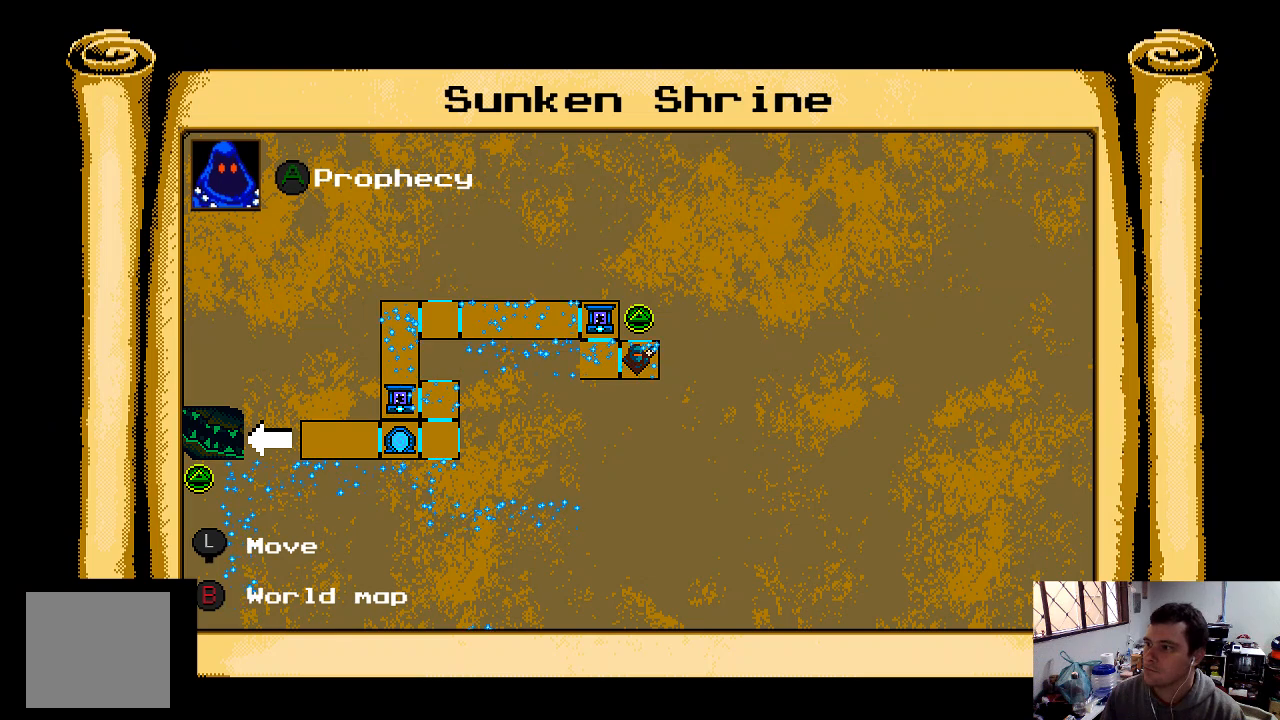
{"buttons": [], "left_stick": "center", "right_stick": "center", "events": [[267, "L1", "down"], [367, "L1", "up"]]}
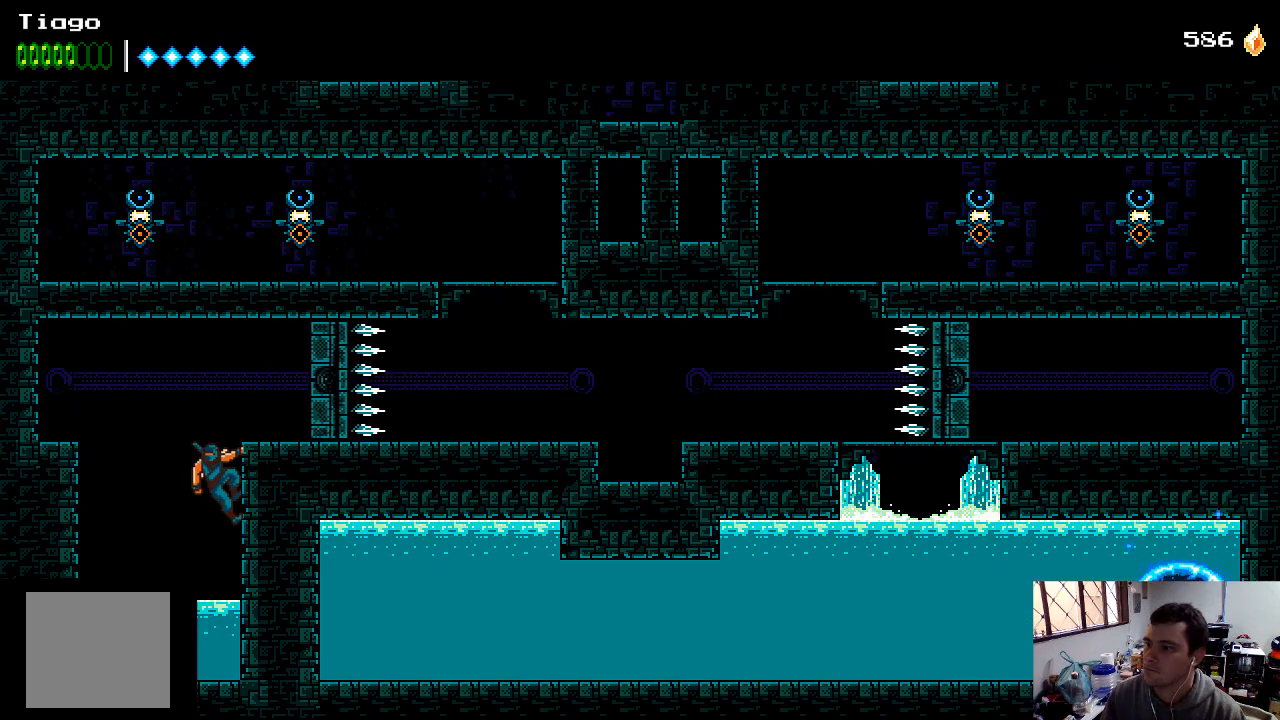
{"buttons": [], "left_stick": "center", "right_stick": "center", "events": []}
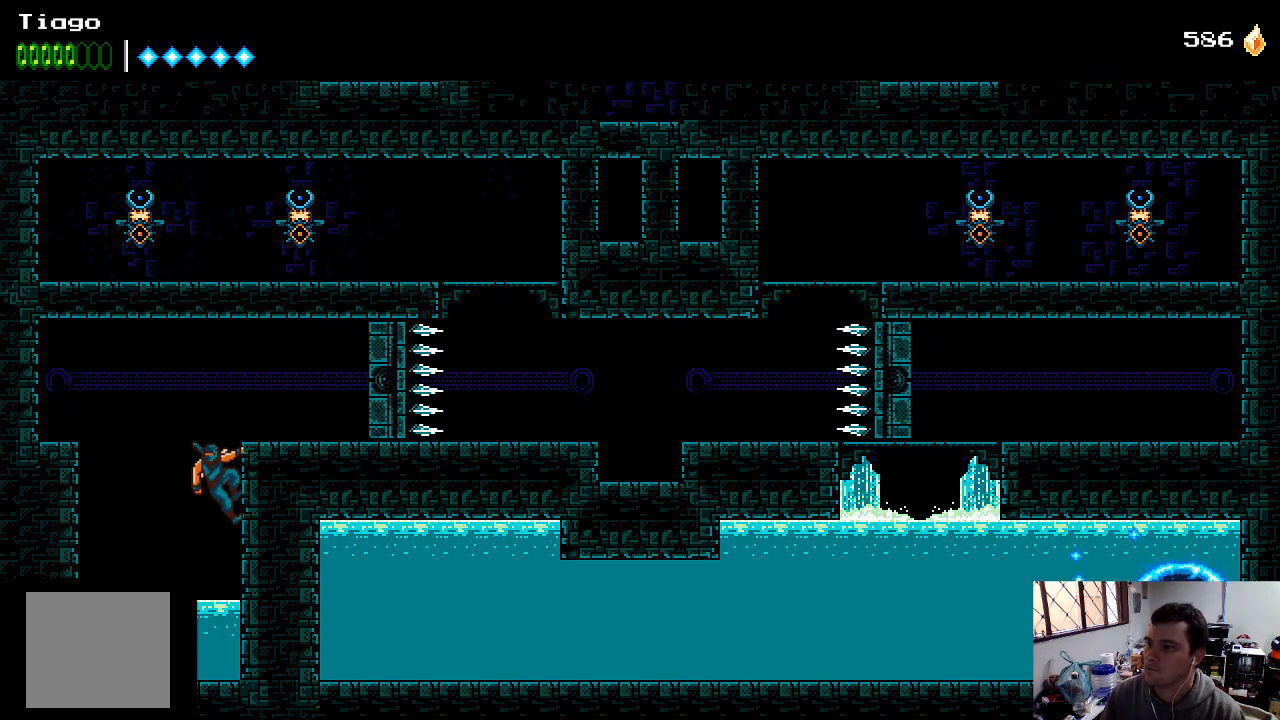
{"buttons": ["DPAD_RIGHT"], "left_stick": "center", "right_stick": "center", "events": [[267, "A", "down"], [267, "DPAD_RIGHT", "down"], [433, "A", "up"]]}
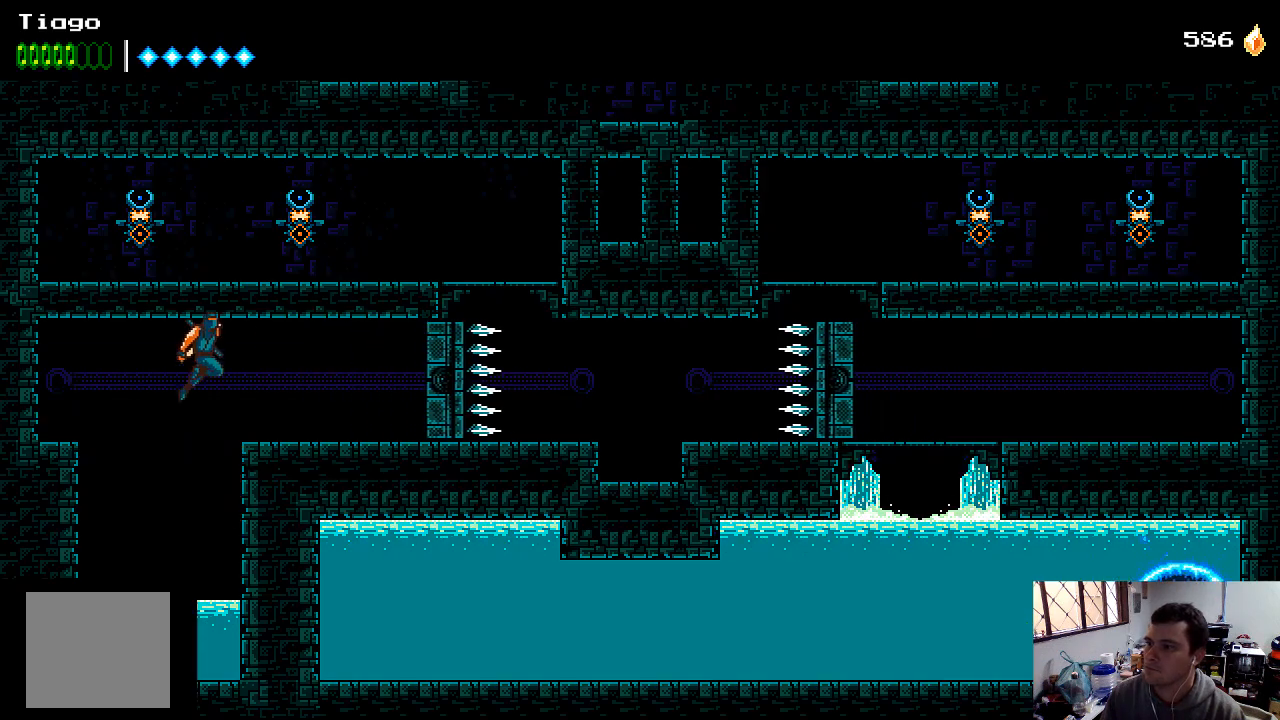
{"buttons": ["DPAD_RIGHT"], "left_stick": "center", "right_stick": "center", "events": []}
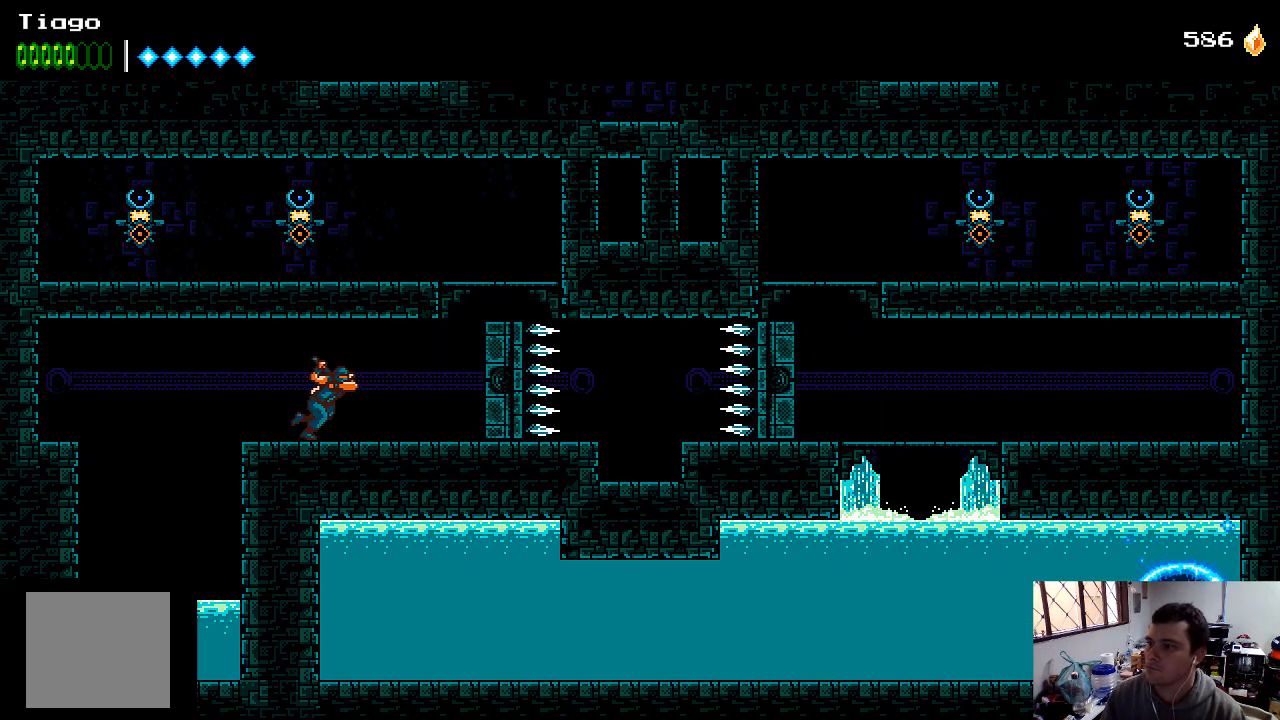
{"buttons": ["DPAD_RIGHT"], "left_stick": "center", "right_stick": "center", "events": []}
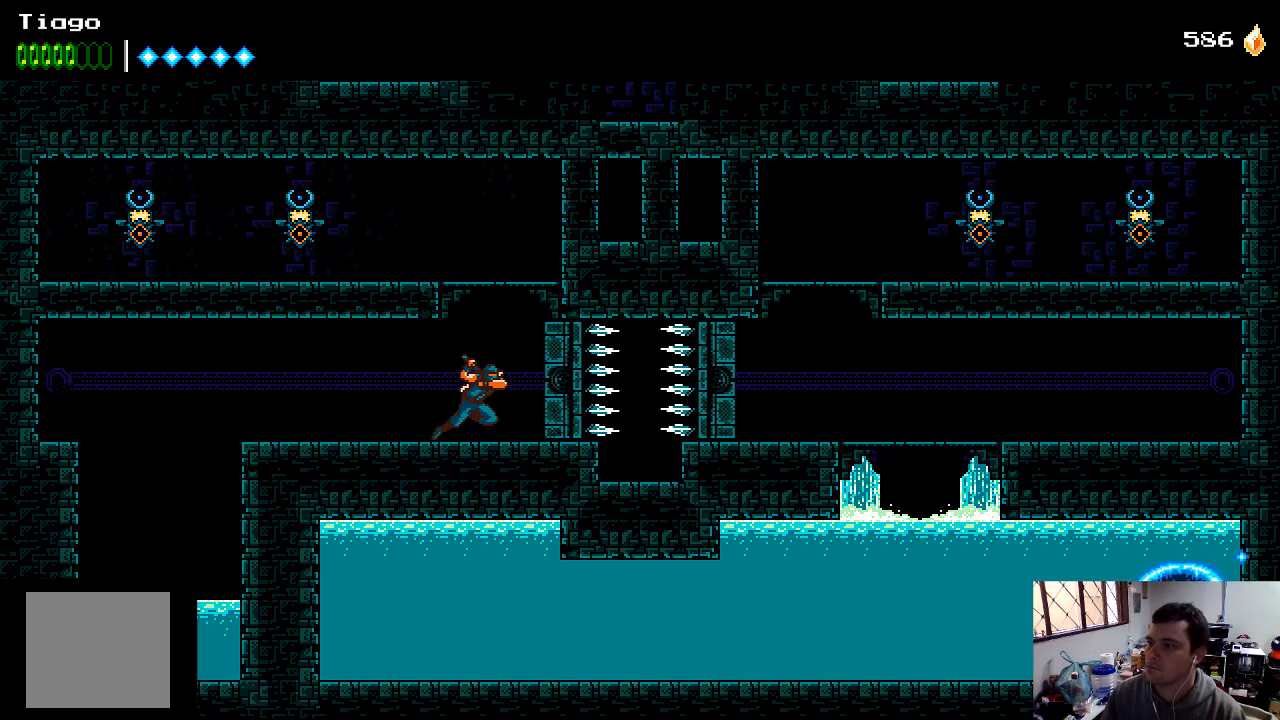
{"buttons": ["A", "DPAD_LEFT"], "left_stick": "center", "right_stick": "center", "events": [[33, "A", "down"], [233, "DPAD_RIGHT", "up"], [400, "DPAD_LEFT", "down"]]}
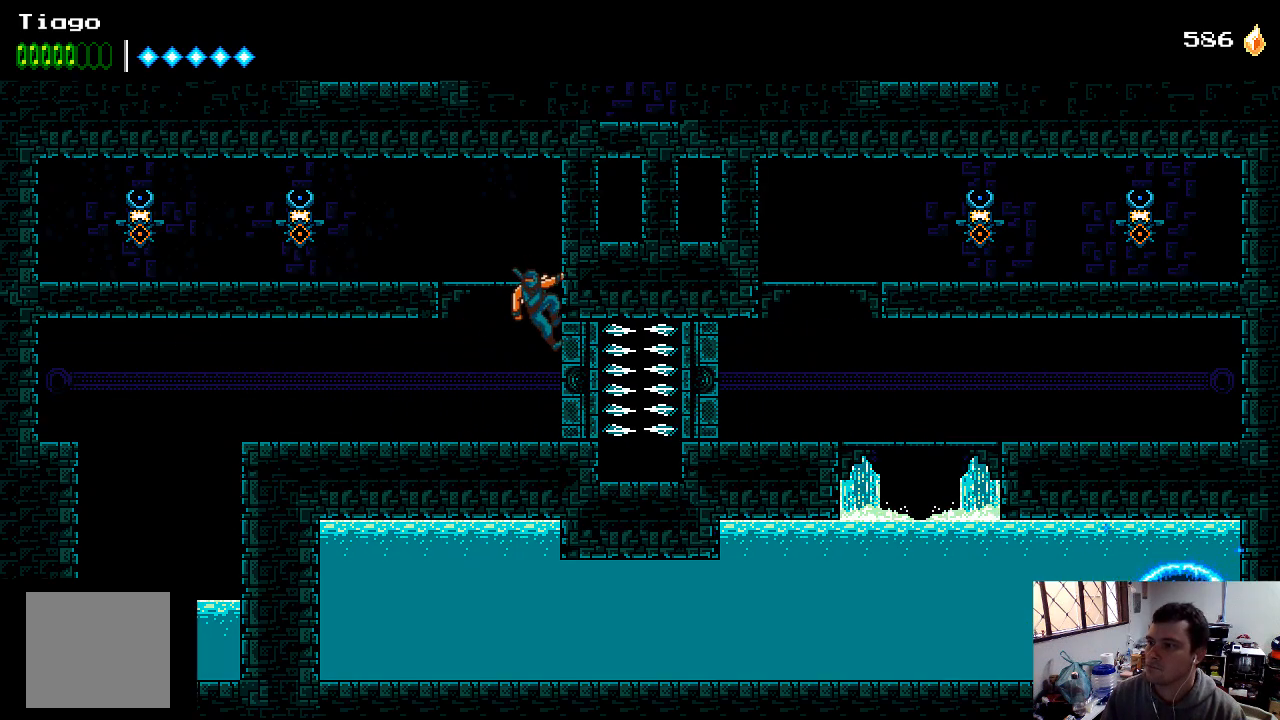
{"buttons": ["A", "DPAD_LEFT"], "left_stick": "center", "right_stick": "center", "events": [[33, "A", "up"], [100, "A", "down"], [233, "A", "up"], [300, "A", "down"]]}
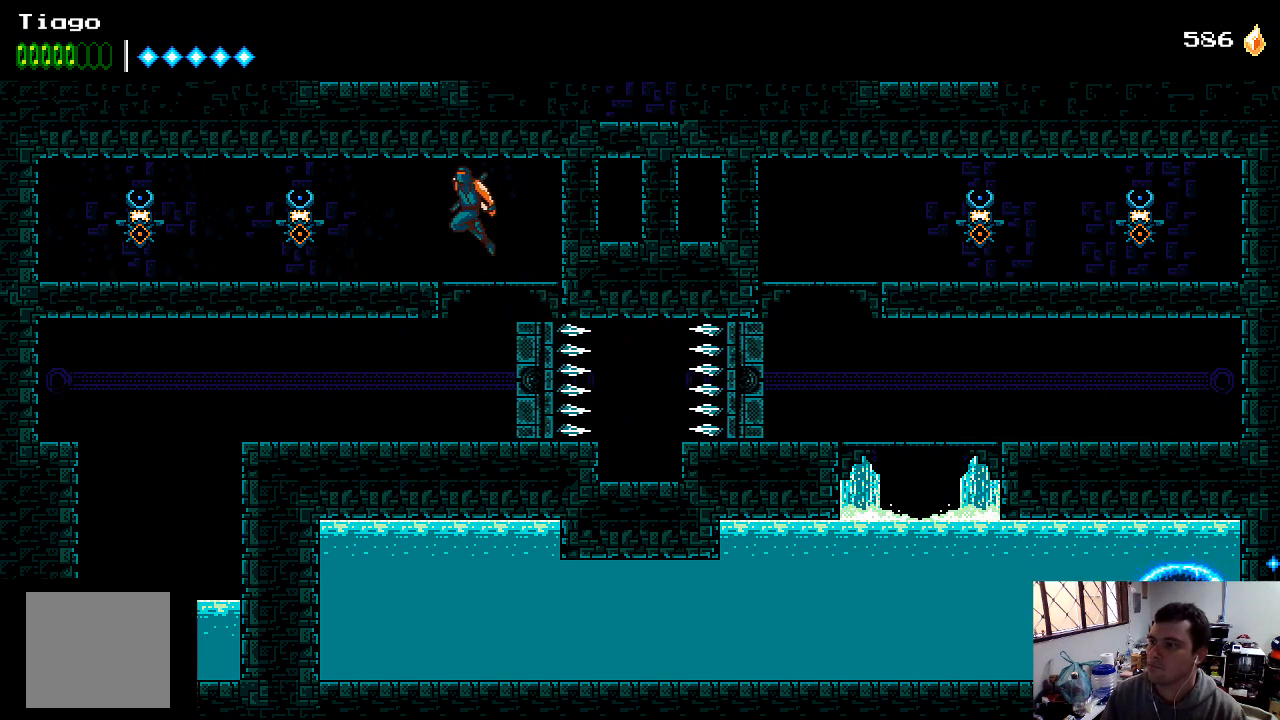
{"buttons": ["DPAD_LEFT"], "left_stick": "center", "right_stick": "center", "events": [[67, "DPAD_UP", "down"], [100, "A", "up"], [333, "DPAD_UP", "up"], [367, "X", "down"], [433, "X", "up"]]}
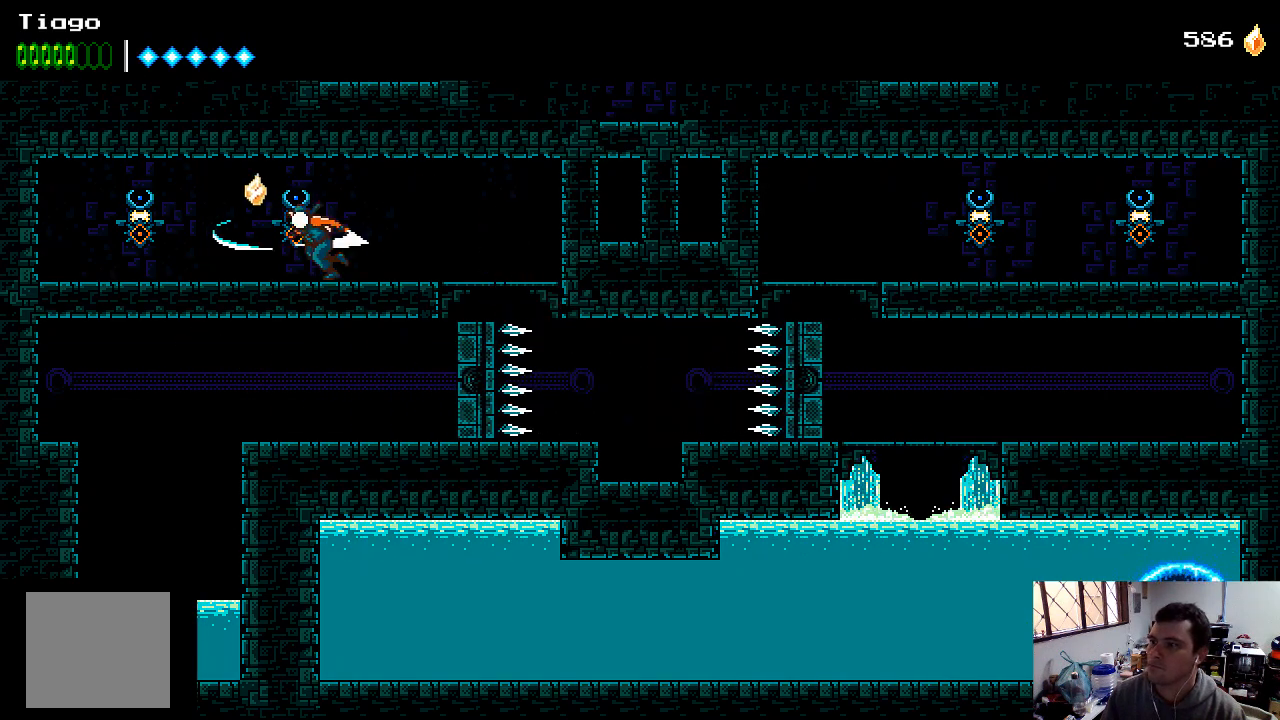
{"buttons": ["X", "DPAD_LEFT"], "left_stick": "center", "right_stick": "center", "events": [[33, "X", "down"], [100, "X", "up"], [167, "X", "down"], [267, "X", "up"], [367, "X", "down"], [433, "X", "up"], [500, "X", "down"]]}
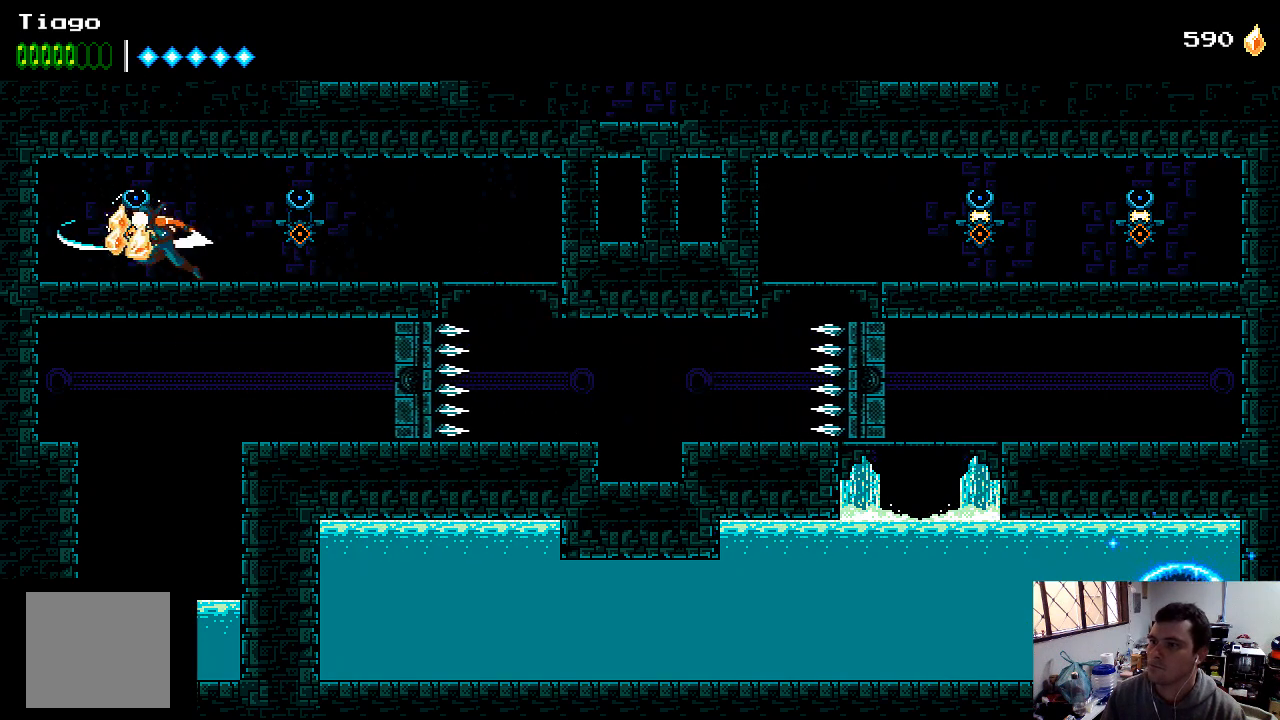
{"buttons": ["DPAD_RIGHT"], "left_stick": "center", "right_stick": "center", "events": [[67, "DPAD_LEFT", "up"], [67, "X", "up"], [200, "DPAD_RIGHT", "down"]]}
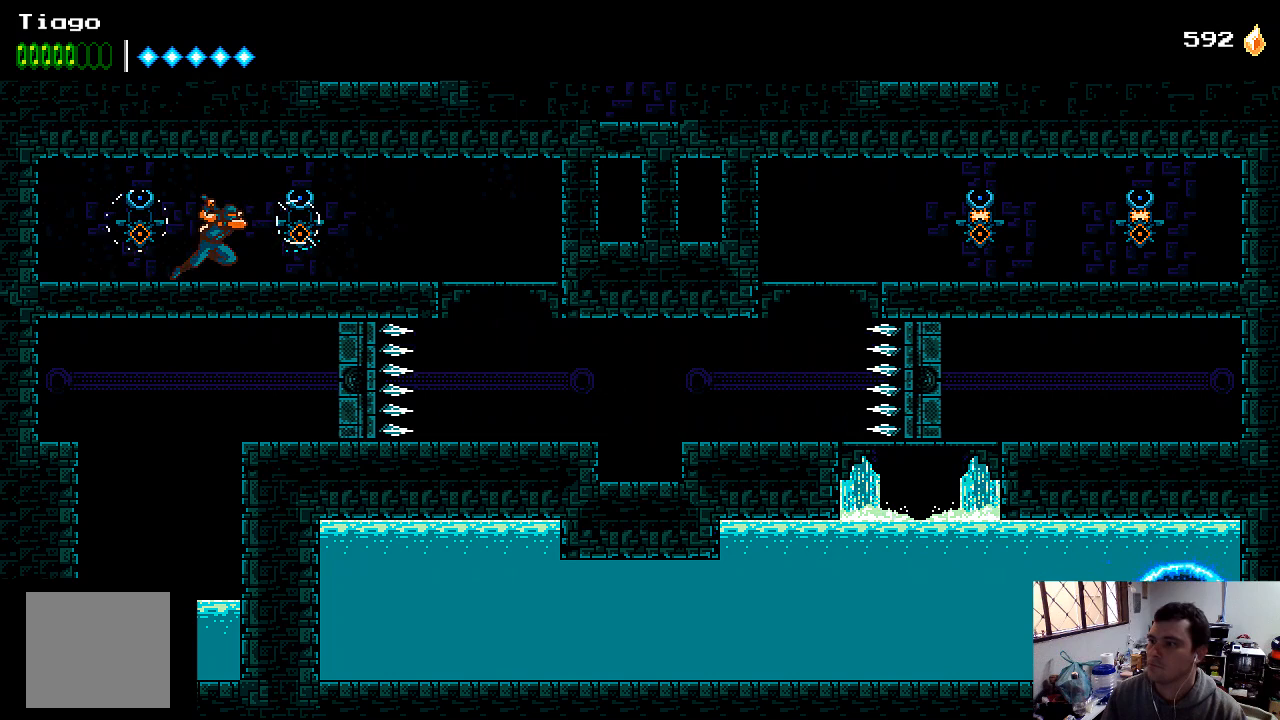
{"buttons": ["DPAD_RIGHT"], "left_stick": "center", "right_stick": "center", "events": []}
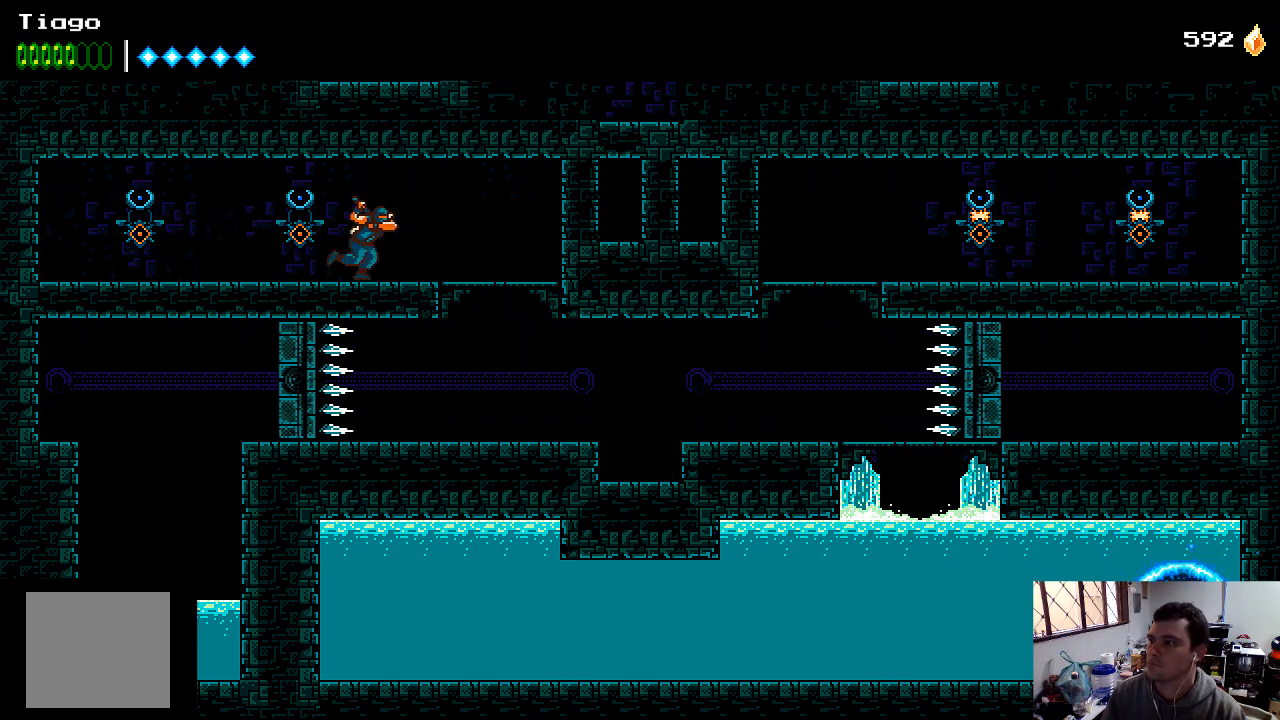
{"buttons": ["A", "DPAD_DOWN"], "left_stick": "center", "right_stick": "center", "events": [[300, "DPAD_RIGHT", "up"], [400, "DPAD_DOWN", "down"], [433, "A", "down"]]}